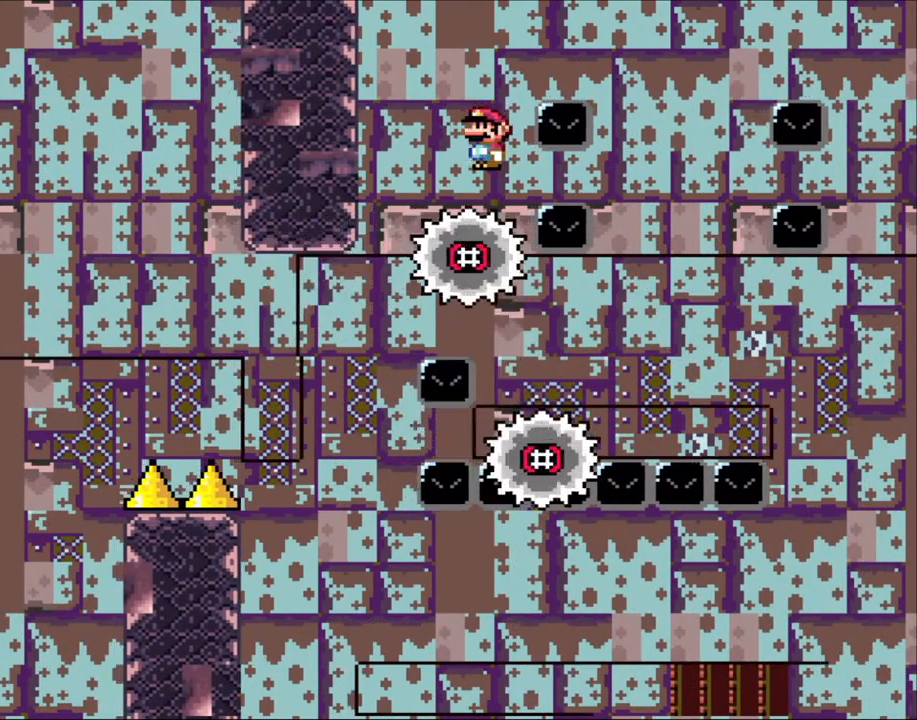
Gameplay with a controller (Nintendo layout); each line is a JSON object with the inputs held at the frame after it. "events" lists button and stick changes between this image and that frame as [ms after this image, input, new state], when the widget could be followed in between. Not read: L3 R3.
{"buttons": ["X", "DPAD_RIGHT"], "events": [[50, "DPAD_RIGHT", "down"], [50, "X", "up"], [150, "DPAD_RIGHT", "up"], [150, "X", "down"], [200, "A", "down"], [383, "A", "up"], [383, "DPAD_RIGHT", "down"]]}
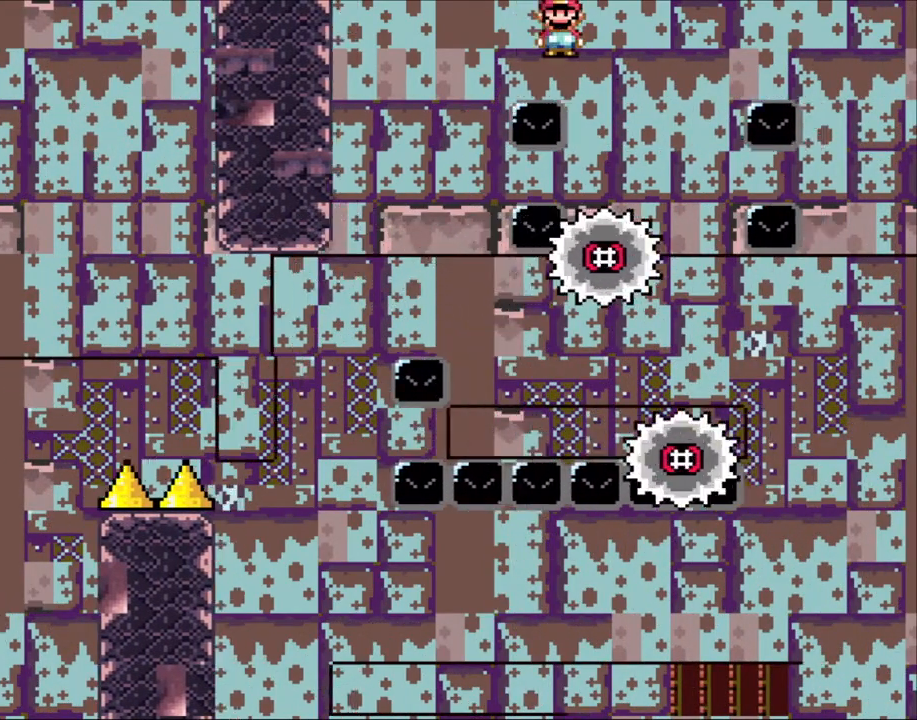
{"buttons": ["X", "DPAD_RIGHT"], "events": [[250, "DPAD_RIGHT", "up"], [250, "DPAD_UP", "down"], [283, "DPAD_LEFT", "down"], [283, "DPAD_UP", "up"], [333, "A", "down"], [333, "DPAD_UP", "down"], [383, "DPAD_LEFT", "up"], [383, "DPAD_RIGHT", "down"], [383, "DPAD_UP", "up"], [500, "A", "up"]]}
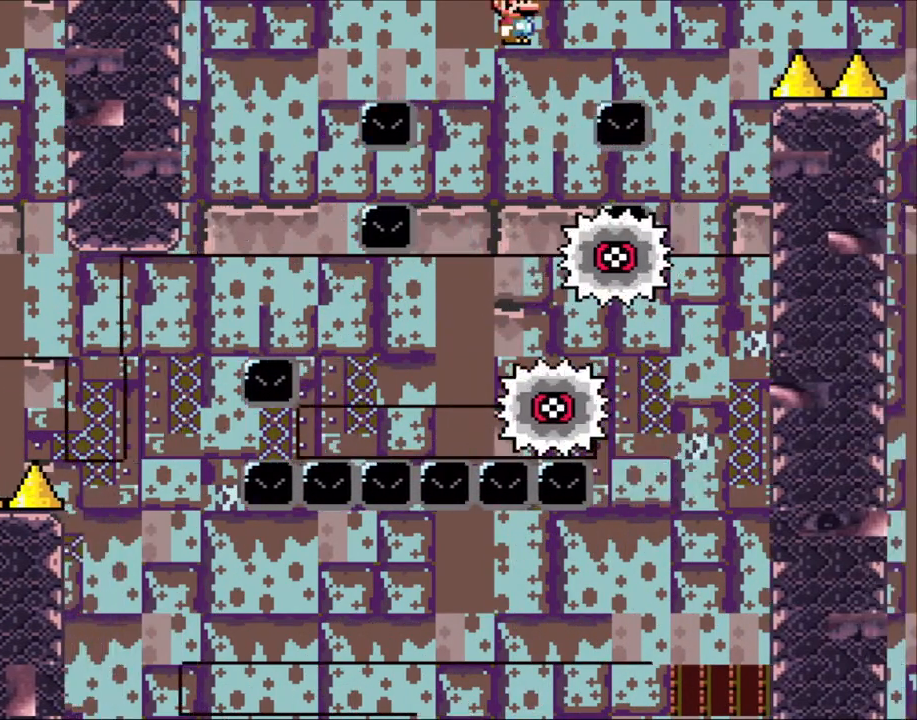
{"buttons": ["X", "DPAD_UP"], "events": [[133, "A", "down"], [383, "A", "up"], [500, "DPAD_RIGHT", "up"], [500, "DPAD_UP", "down"]]}
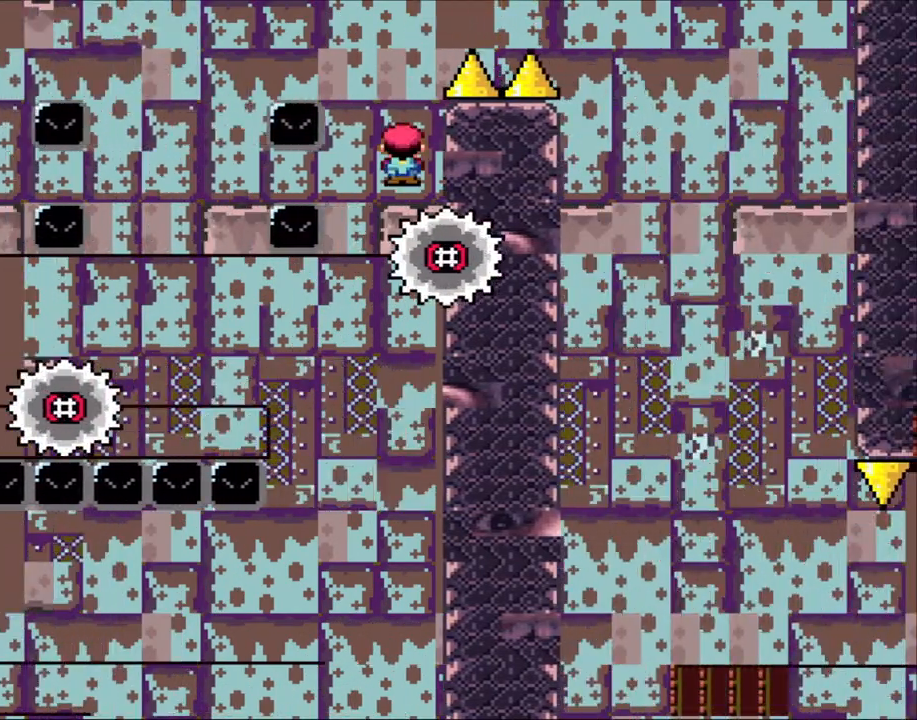
{"buttons": ["X"], "events": [[50, "DPAD_LEFT", "down"], [50, "DPAD_UP", "up"], [183, "A", "down"], [183, "DPAD_LEFT", "up"], [183, "DPAD_RIGHT", "down"], [350, "DPAD_RIGHT", "up"], [500, "A", "up"]]}
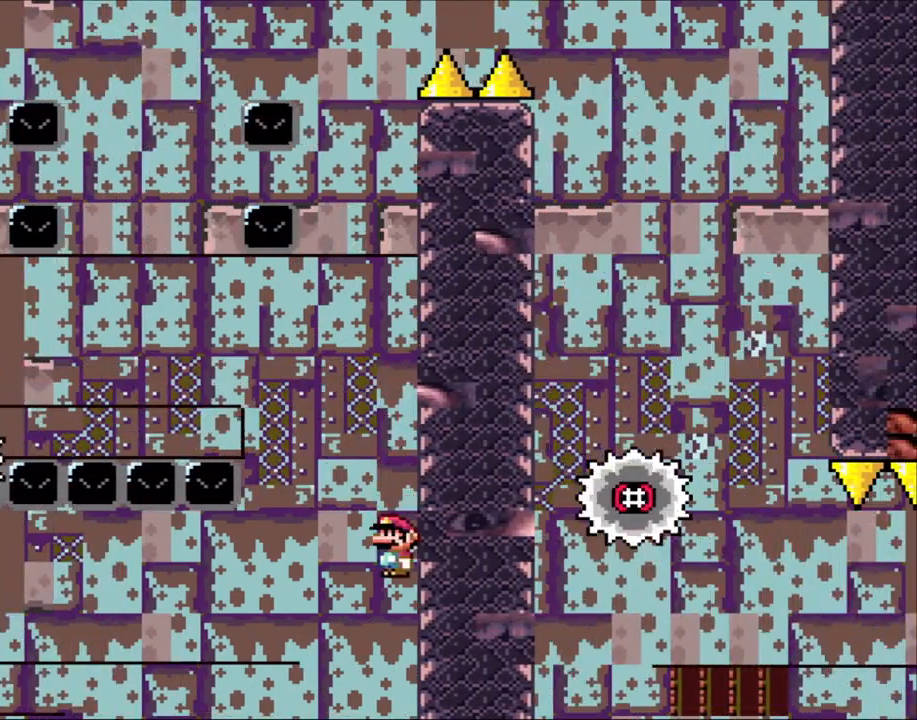
{"buttons": [], "events": [[133, "X", "up"], [400, "A", "down"], [500, "A", "up"]]}
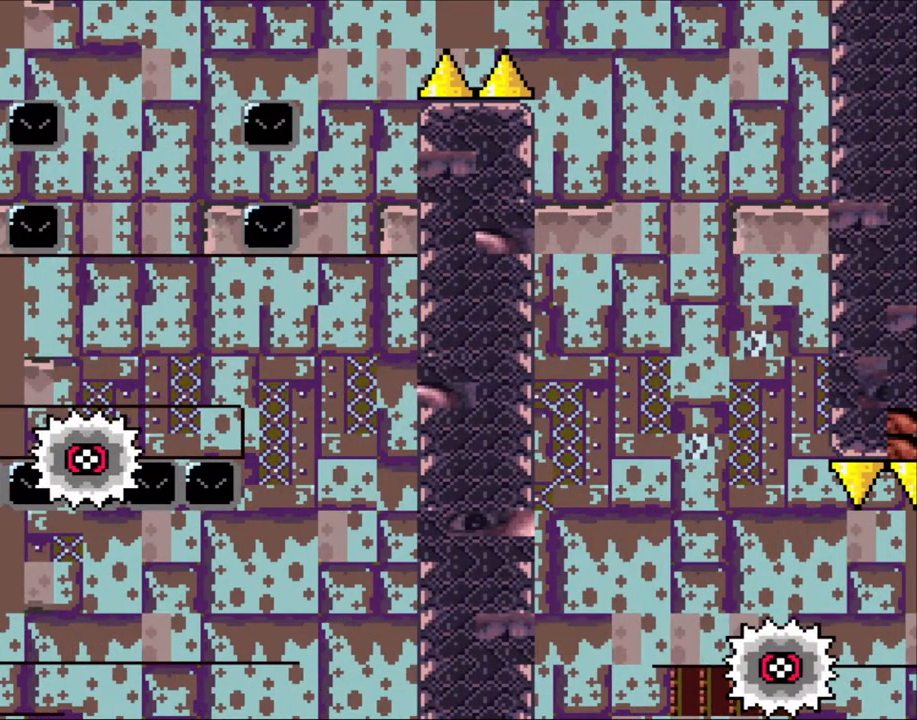
{"buttons": ["A"], "events": [[133, "A", "down"], [250, "A", "up"], [300, "A", "down"], [433, "A", "up"], [500, "A", "down"]]}
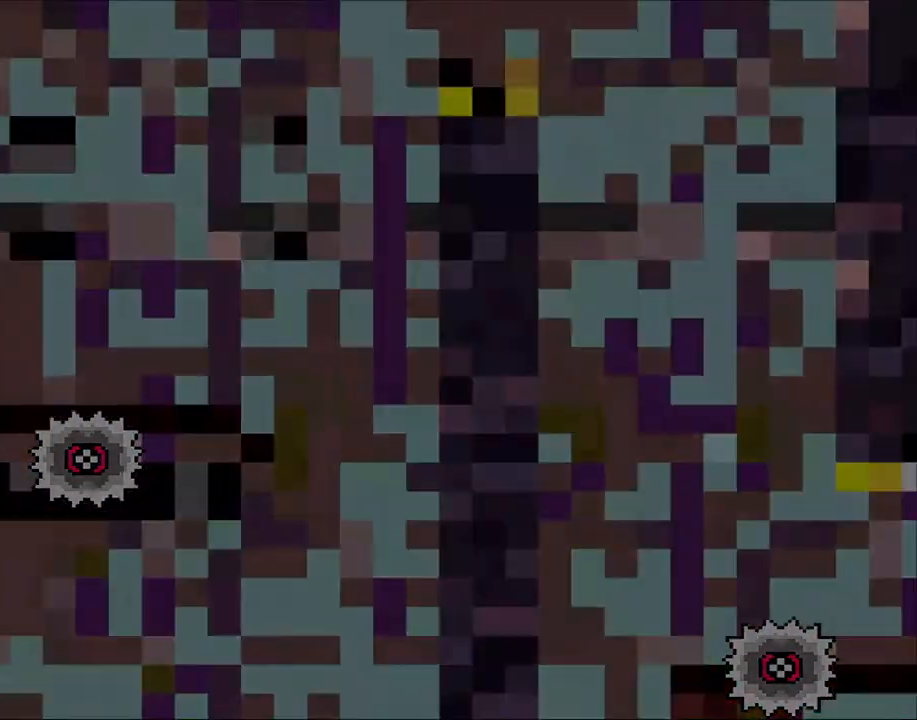
{"buttons": [], "events": [[100, "A", "up"], [200, "A", "down"], [450, "A", "up"]]}
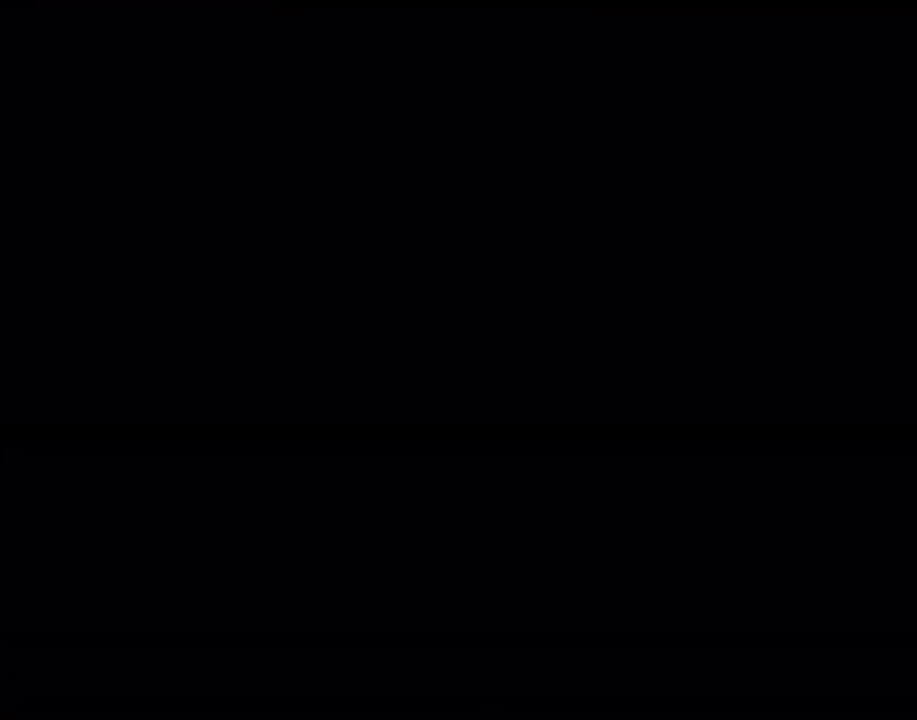
{"buttons": ["X"], "events": [[150, "A", "down"], [200, "A", "up"], [350, "X", "down"]]}
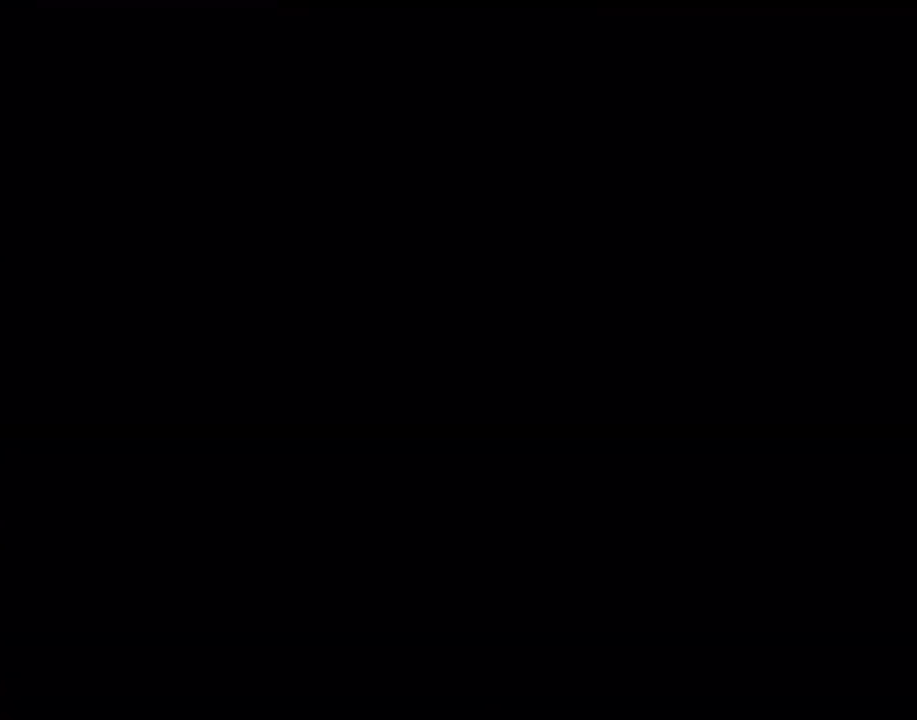
{"buttons": ["X"], "events": []}
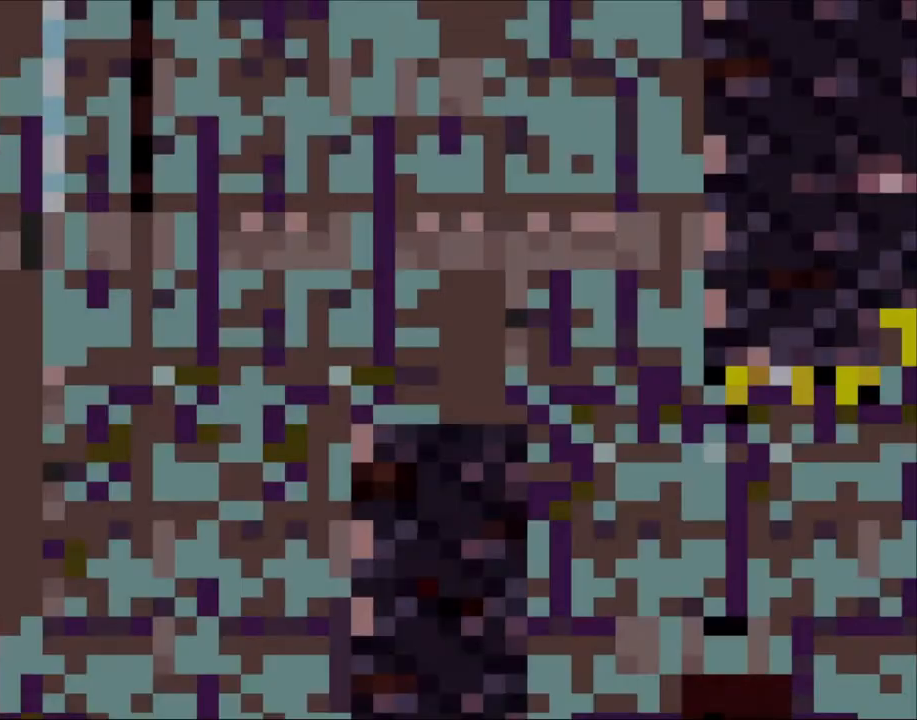
{"buttons": ["X", "DPAD_RIGHT"], "events": [[483, "DPAD_RIGHT", "down"]]}
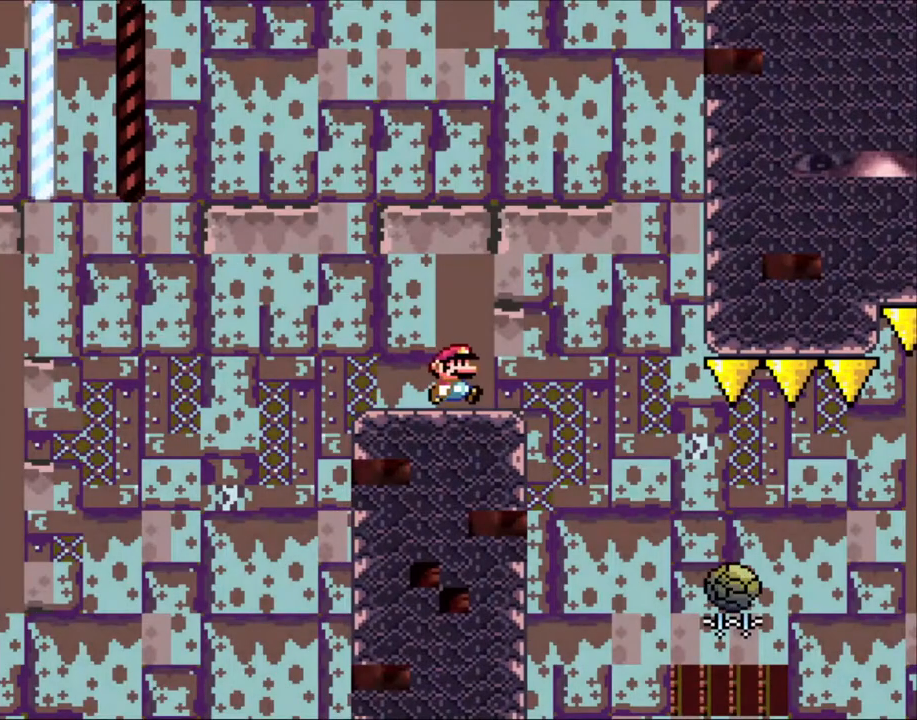
{"buttons": ["A", "X", "DPAD_LEFT"], "events": [[183, "A", "down"], [350, "A", "up"], [400, "DPAD_RIGHT", "up"], [450, "A", "down"], [450, "DPAD_LEFT", "down"]]}
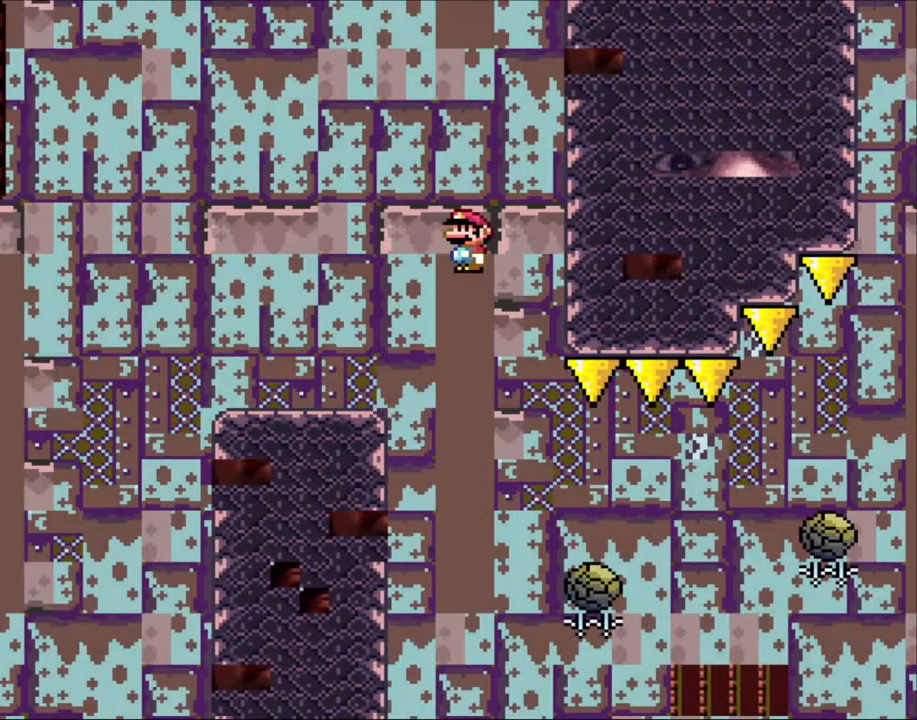
{"buttons": ["X", "DPAD_RIGHT"], "events": [[50, "DPAD_LEFT", "up"], [50, "DPAD_RIGHT", "down"], [83, "DPAD_RIGHT", "up"], [183, "A", "up"], [183, "DPAD_RIGHT", "down"], [350, "DPAD_RIGHT", "up"], [483, "DPAD_RIGHT", "down"]]}
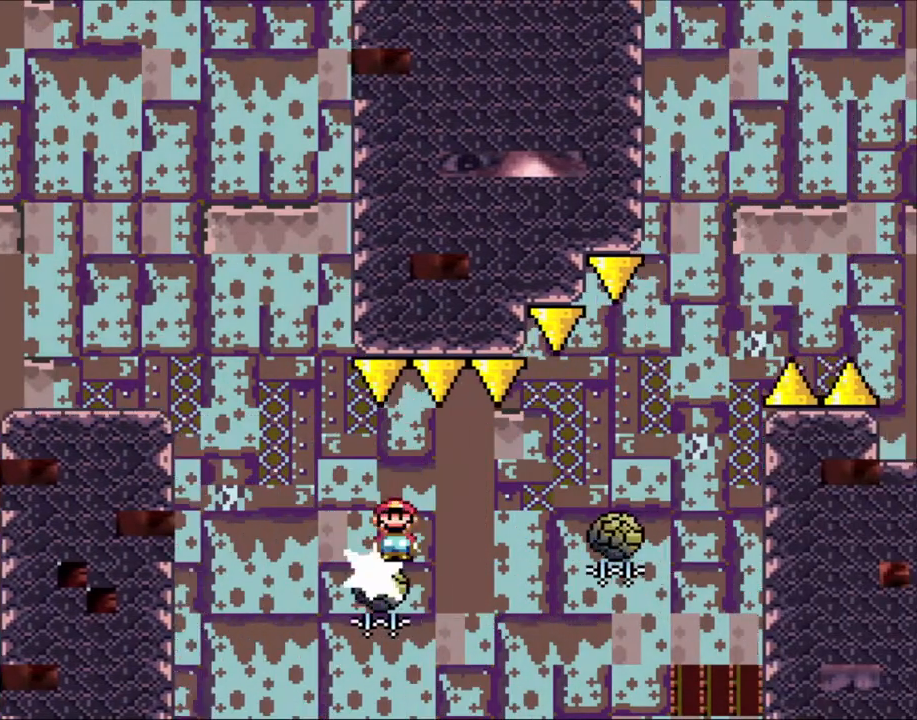
{"buttons": ["A", "X", "DPAD_RIGHT"], "events": [[100, "A", "down"]]}
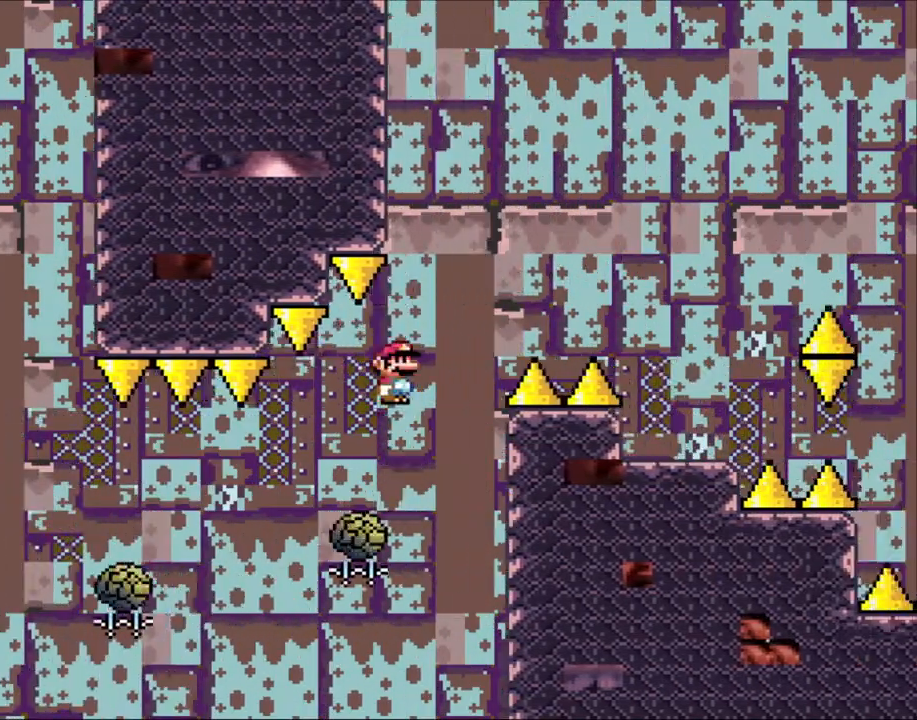
{"buttons": ["X", "DPAD_RIGHT"], "events": [[400, "A", "up"]]}
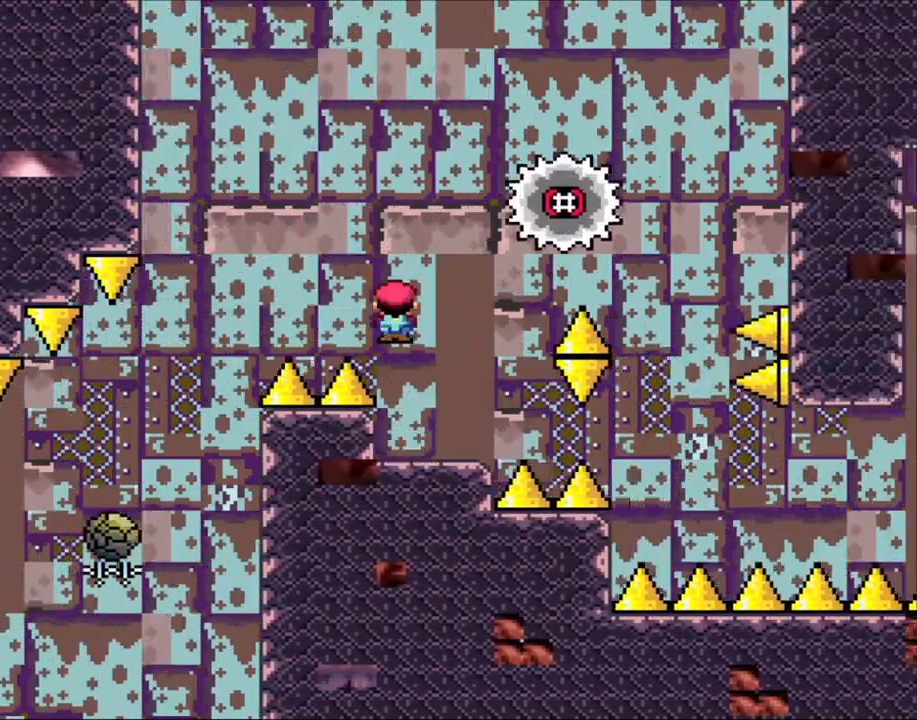
{"buttons": ["X", "DPAD_RIGHT"], "events": [[100, "DPAD_RIGHT", "up"], [100, "DPAD_UP", "down"], [150, "DPAD_LEFT", "down"], [150, "DPAD_UP", "up"], [333, "A", "down"], [350, "DPAD_LEFT", "up"], [400, "A", "up"], [400, "DPAD_RIGHT", "down"]]}
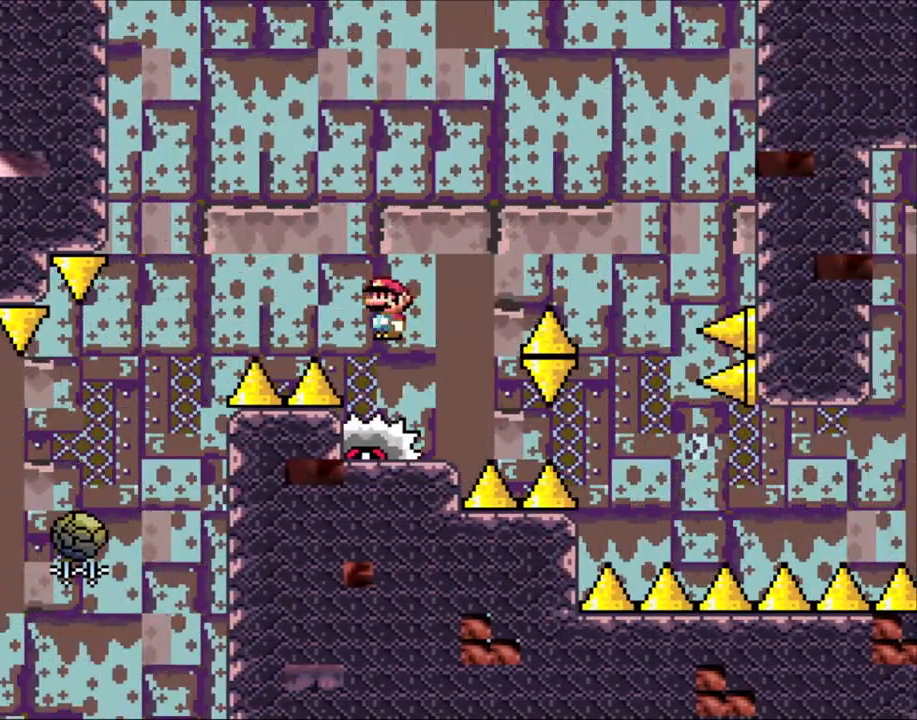
{"buttons": ["X", "DPAD_RIGHT"], "events": [[50, "DPAD_RIGHT", "up"], [100, "DPAD_LEFT", "down"], [200, "DPAD_LEFT", "up"], [200, "DPAD_RIGHT", "down"], [250, "A", "down"], [500, "A", "up"]]}
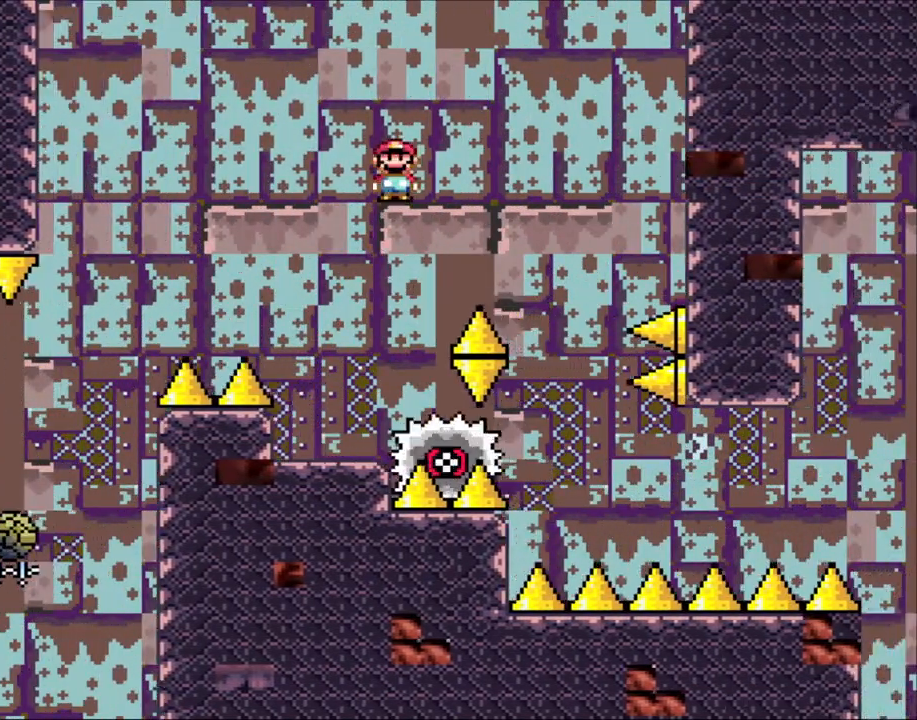
{"buttons": ["X", "DPAD_RIGHT"], "events": [[100, "A", "down"], [400, "A", "up"], [400, "DPAD_LEFT", "down"], [400, "DPAD_RIGHT", "up"], [483, "DPAD_UP", "down"], [500, "DPAD_LEFT", "up"], [500, "DPAD_RIGHT", "down"], [500, "DPAD_UP", "up"]]}
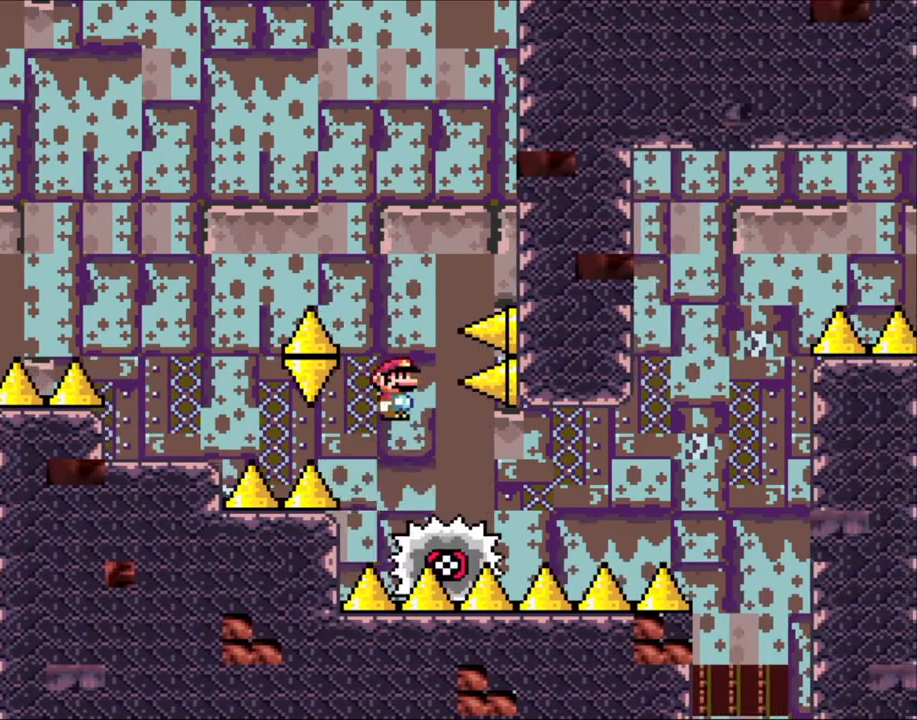
{"buttons": ["X", "DPAD_RIGHT"], "events": []}
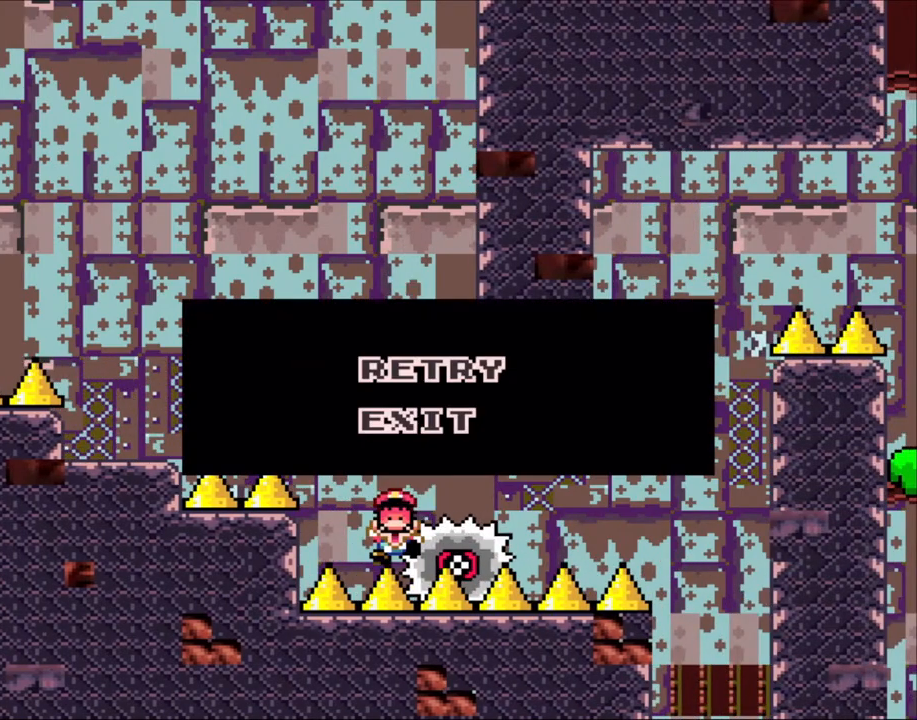
{"buttons": ["X"], "events": [[83, "A", "down"], [150, "DPAD_RIGHT", "up"], [233, "A", "up"], [300, "A", "down"], [483, "A", "up"]]}
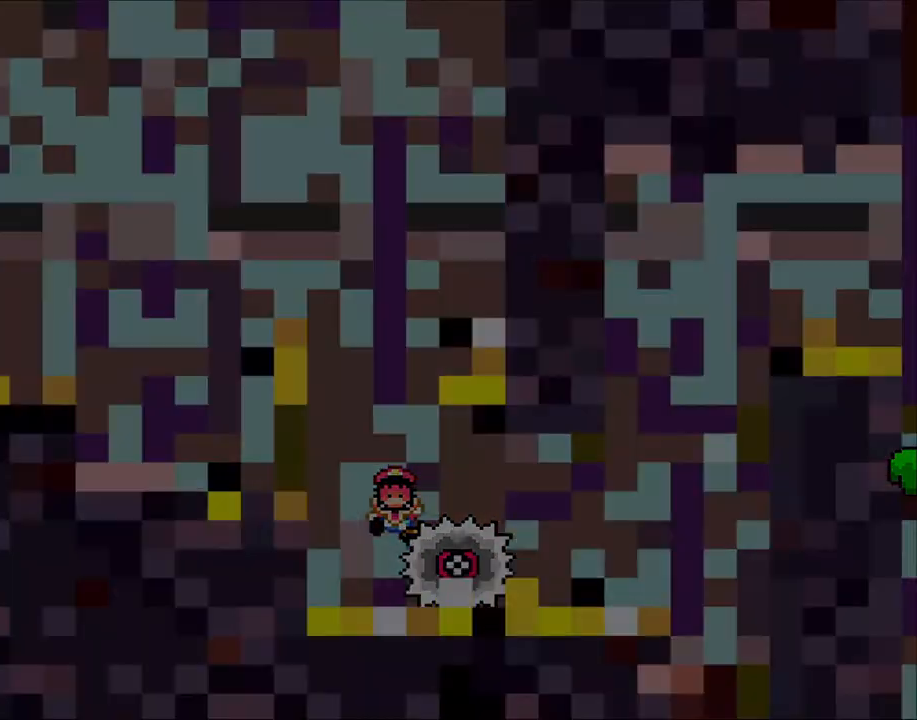
{"buttons": ["A", "X"], "events": [[83, "A", "down"], [250, "A", "up"], [400, "A", "down"]]}
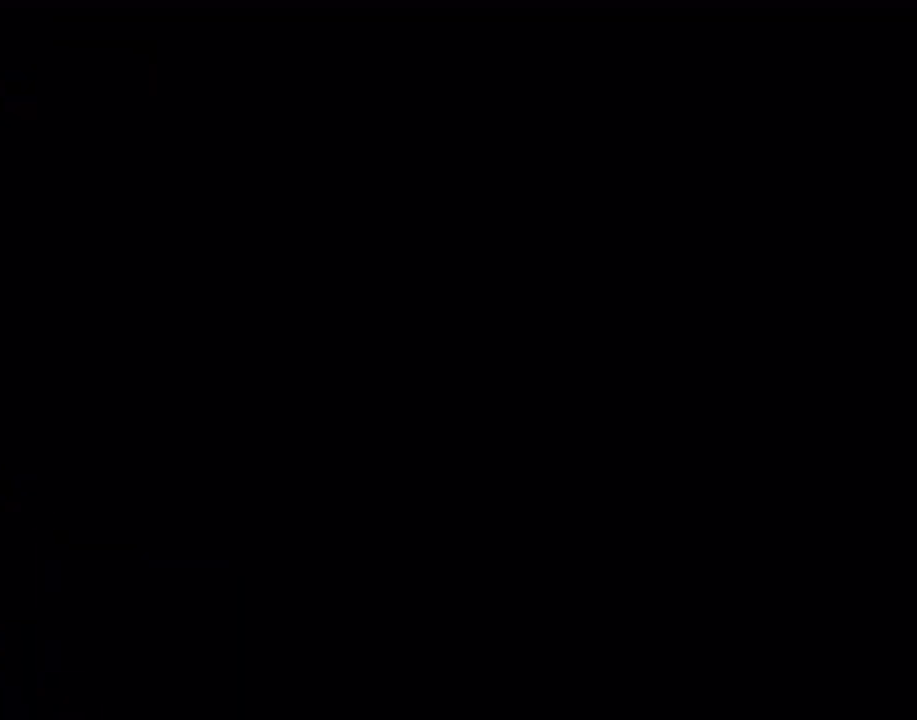
{"buttons": ["X"], "events": [[133, "A", "up"]]}
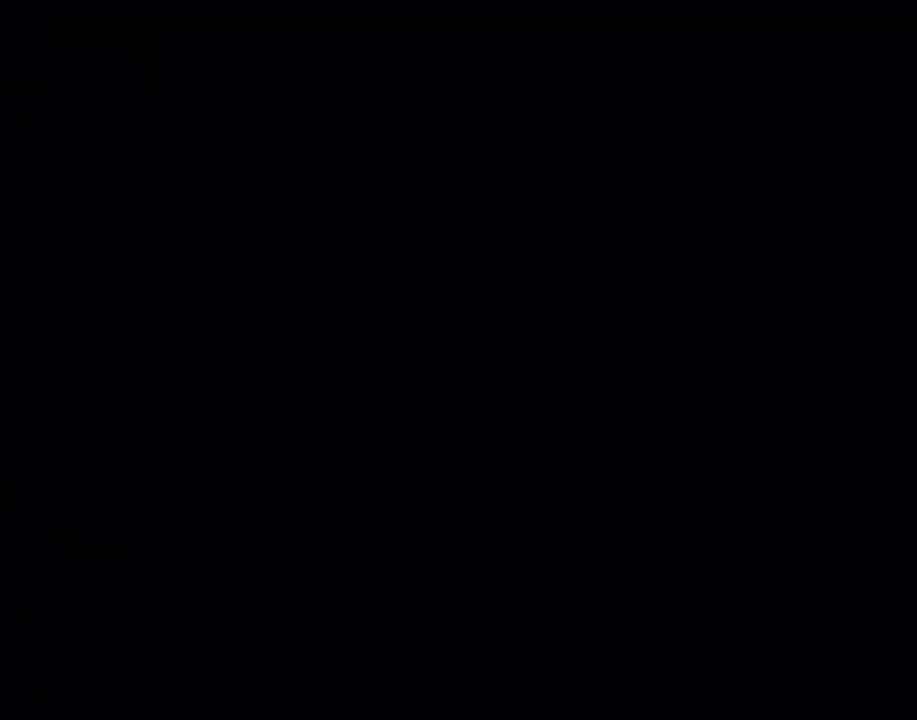
{"buttons": ["X"], "events": []}
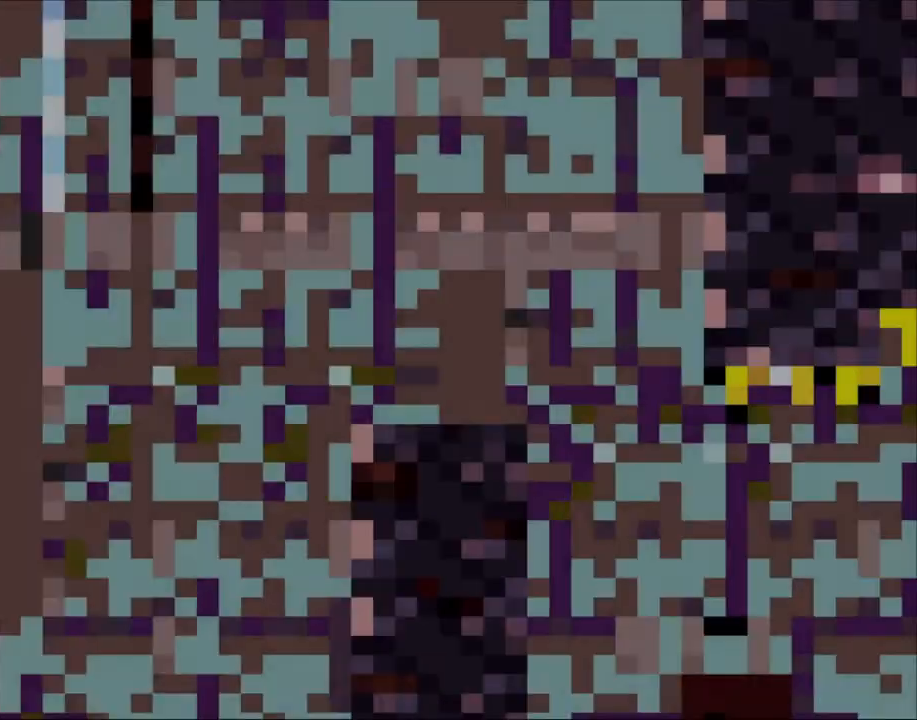
{"buttons": ["A", "X", "DPAD_RIGHT"], "events": [[500, "A", "down"], [500, "DPAD_RIGHT", "down"]]}
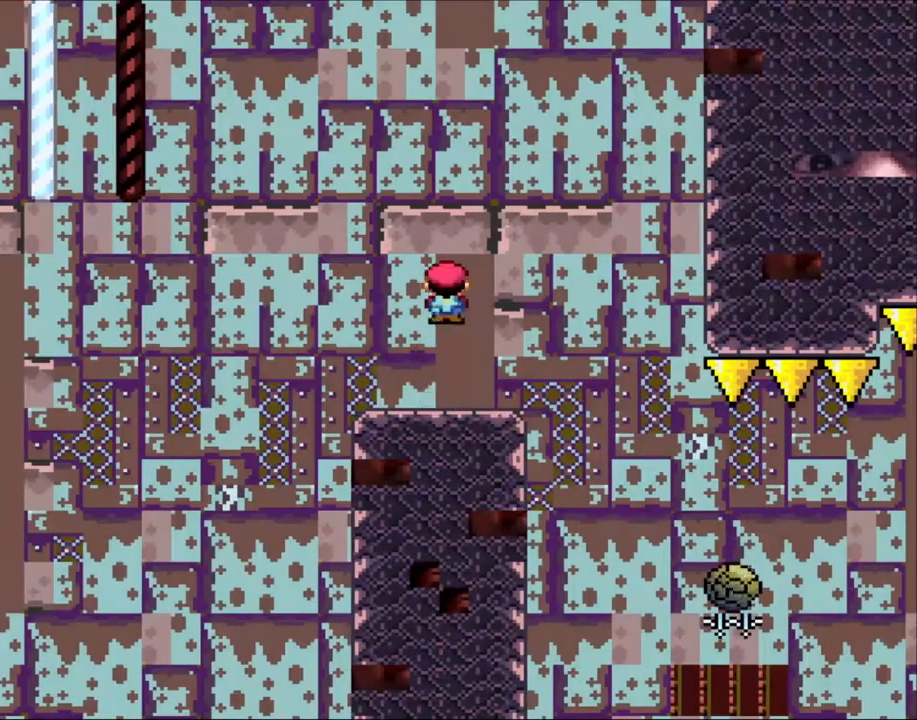
{"buttons": ["A", "X", "DPAD_RIGHT"], "events": [[83, "A", "up"], [283, "A", "down"]]}
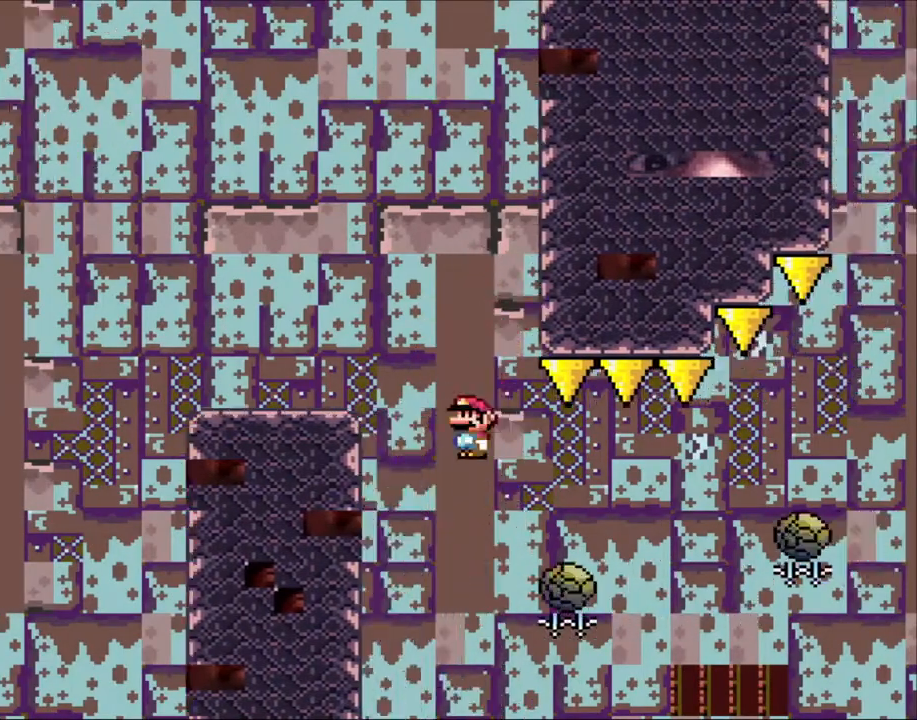
{"buttons": ["A", "X", "DPAD_RIGHT"], "events": [[150, "A", "up"], [333, "A", "down"]]}
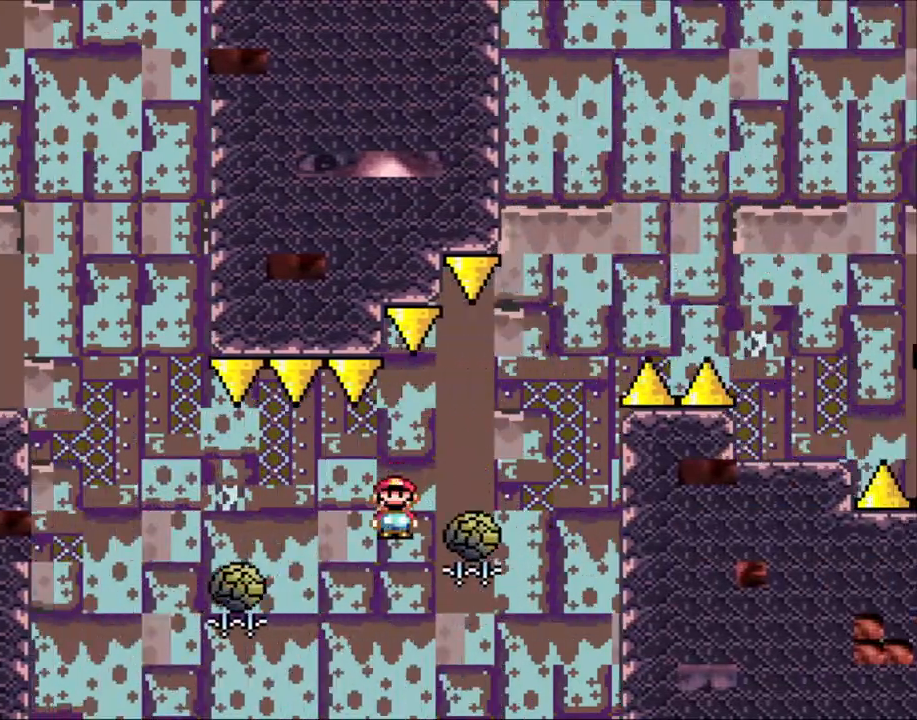
{"buttons": ["A", "X", "DPAD_RIGHT"], "events": []}
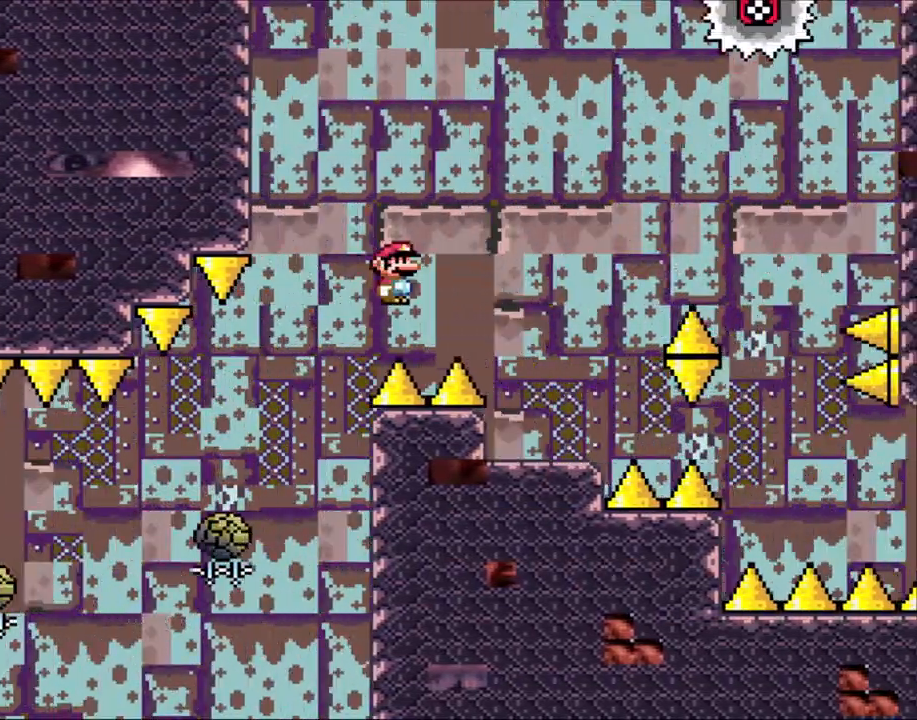
{"buttons": ["X", "DPAD_LEFT"], "events": [[283, "A", "up"], [350, "DPAD_RIGHT", "up"], [383, "DPAD_LEFT", "down"]]}
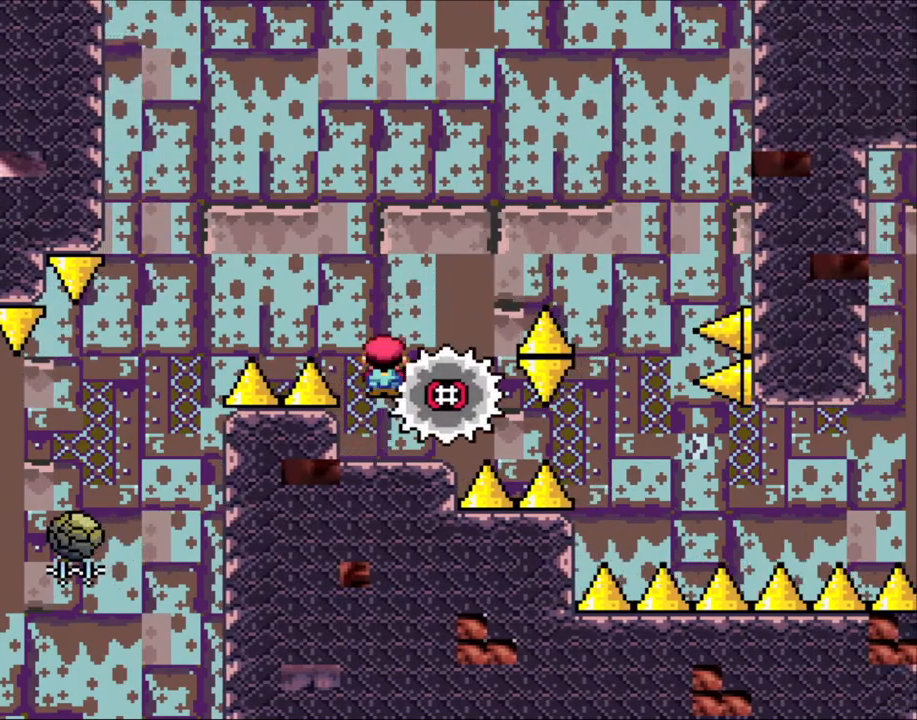
{"buttons": ["A", "X", "DPAD_RIGHT"], "events": [[50, "A", "down"], [50, "DPAD_LEFT", "up"], [150, "A", "up"], [150, "DPAD_RIGHT", "down"], [283, "DPAD_LEFT", "down"], [283, "DPAD_RIGHT", "up"], [400, "DPAD_LEFT", "up"], [400, "DPAD_RIGHT", "down"], [450, "A", "down"]]}
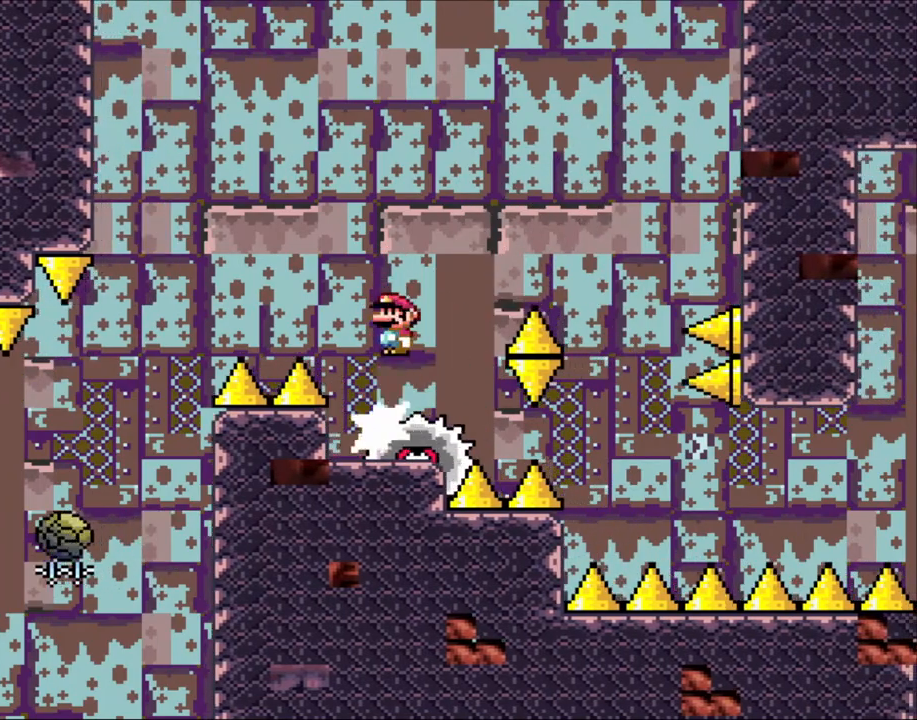
{"buttons": ["X", "DPAD_RIGHT"], "events": [[250, "A", "up"], [350, "A", "down"], [483, "A", "up"]]}
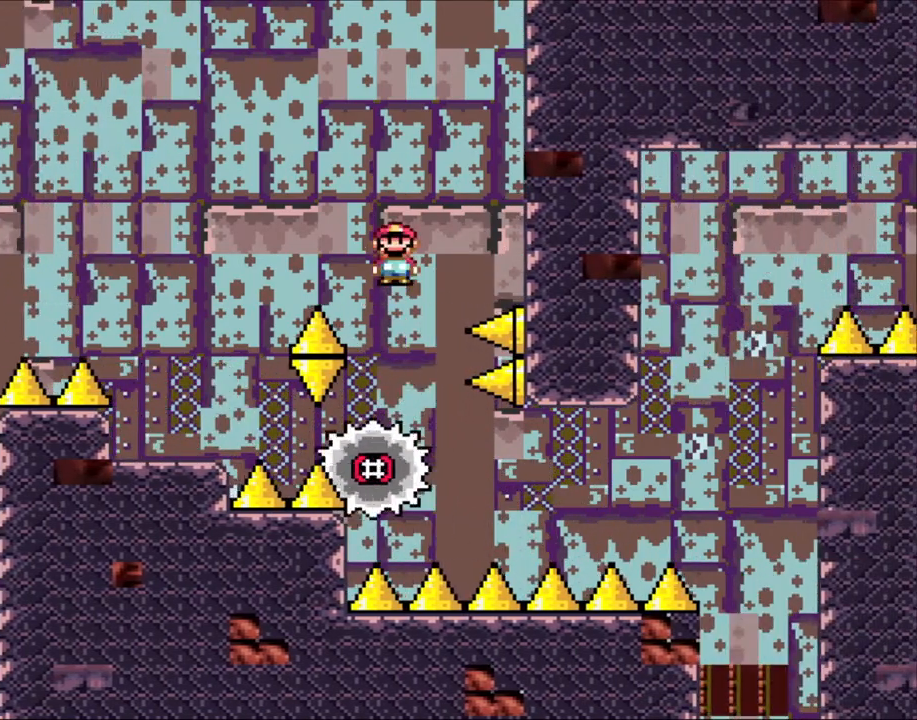
{"buttons": ["X"], "events": [[50, "DPAD_RIGHT", "up"], [83, "DPAD_LEFT", "down"], [183, "DPAD_LEFT", "up"], [183, "DPAD_RIGHT", "down"], [350, "DPAD_RIGHT", "up"], [483, "DPAD_RIGHT", "down"], [500, "DPAD_RIGHT", "up"]]}
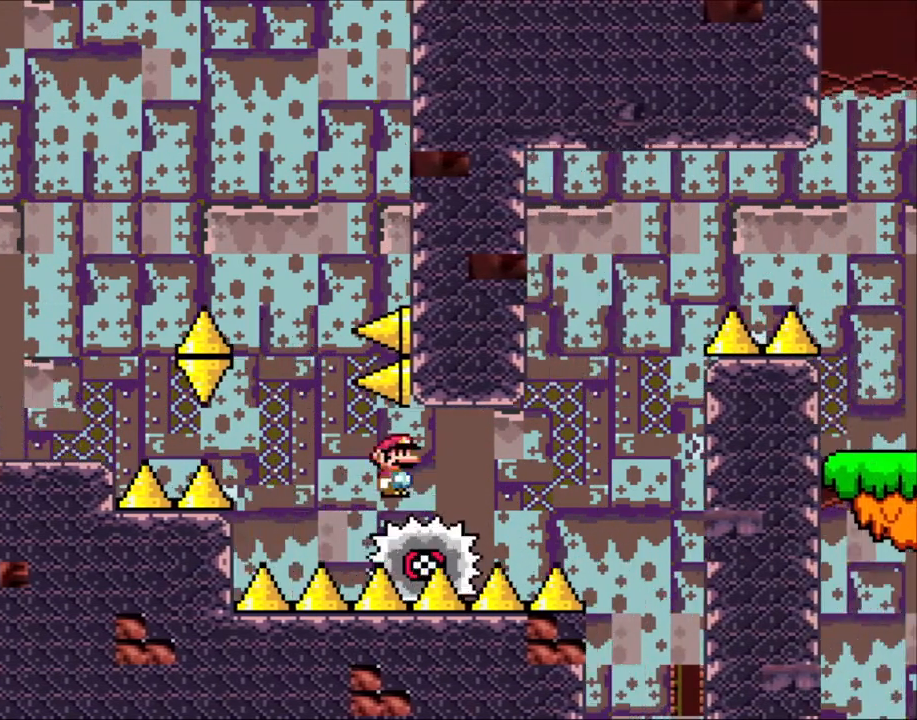
{"buttons": ["A", "X"], "events": [[350, "DPAD_RIGHT", "down"], [483, "A", "down"], [500, "DPAD_RIGHT", "up"]]}